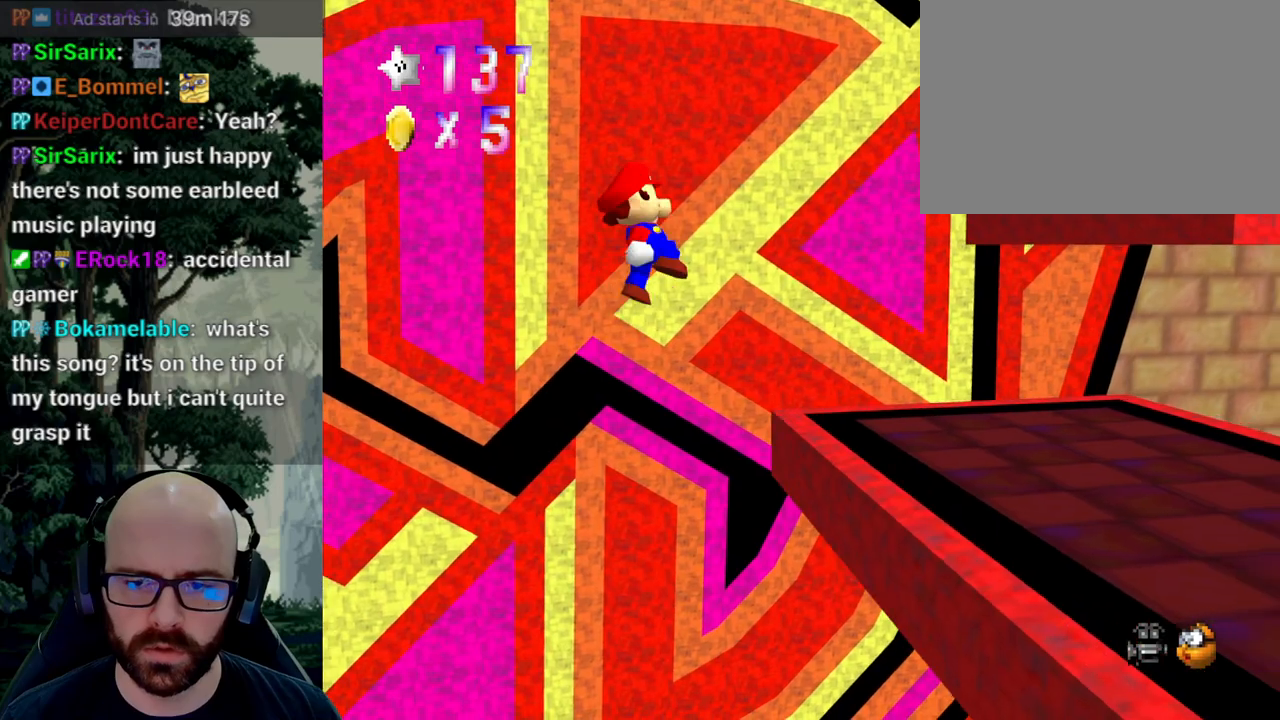
Gameplay with a controller (Xbox layout); each line is a JSON object with the inputs held at the frame after it. "events" lists button and stick changes between this image and that frame as [ms after this image, input, new state], when the widget could be followed in between. Not read: B DPAD_DOWN DPAD_LEFT DPAD_RIGHT DPAD_UP L1 L2 L3 R1 R2 R3 SELECT START Y.
{"buttons": ["A"], "left_stick": "center", "right_stick": "down"}
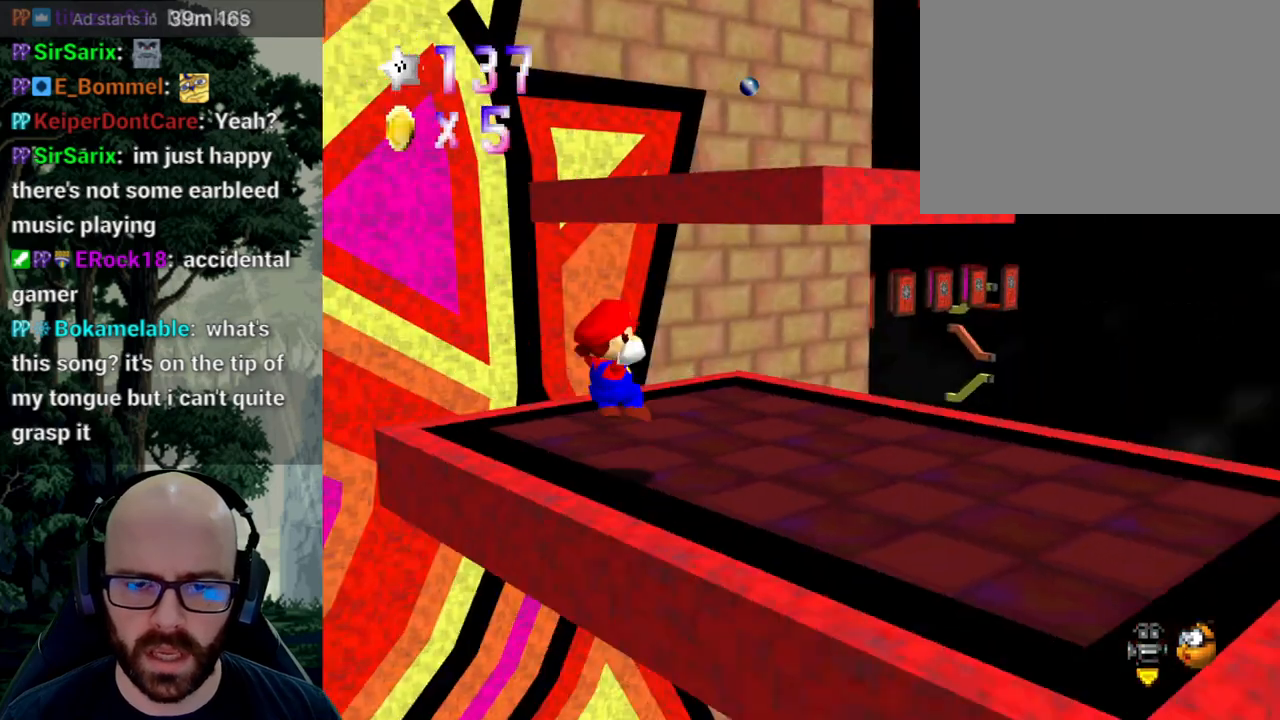
{"buttons": [], "left_stick": "center", "right_stick": "center", "events": [[117, "A", "up"], [117, "right_stick", "center"], [350, "X", "down"], [367, "right_stick", "down-left"], [483, "X", "up"], [483, "right_stick", "center"]]}
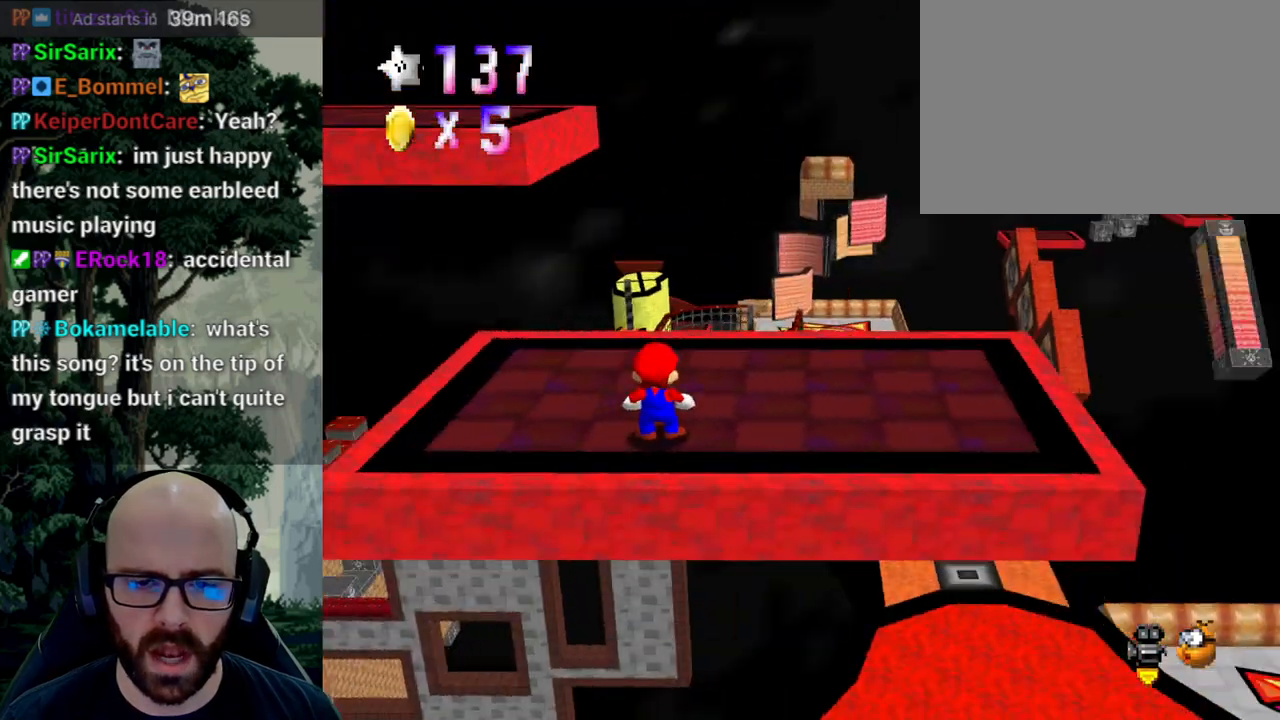
{"buttons": ["A"], "left_stick": "up-left", "right_stick": "center", "events": [[117, "left_stick", "up-left"], [500, "A", "down"]]}
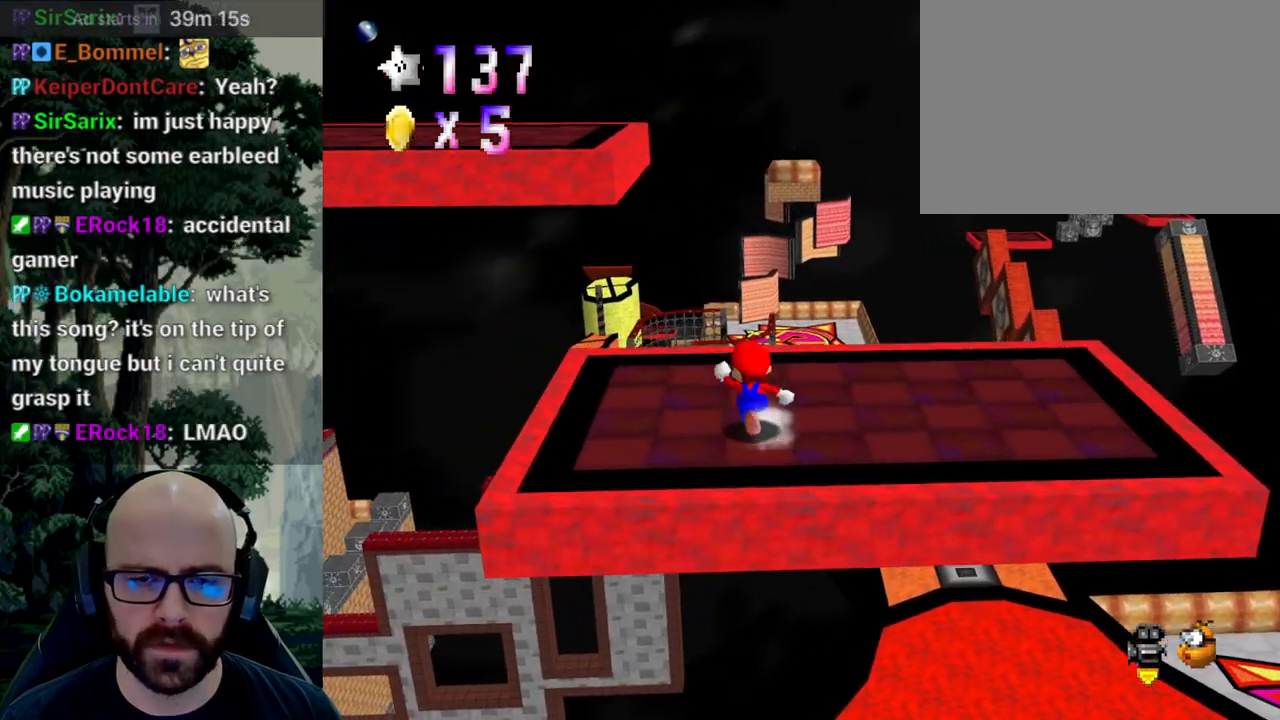
{"buttons": ["A"], "left_stick": "up-left", "right_stick": "down", "events": [[50, "A", "up"], [467, "A", "down"], [467, "right_stick", "down"]]}
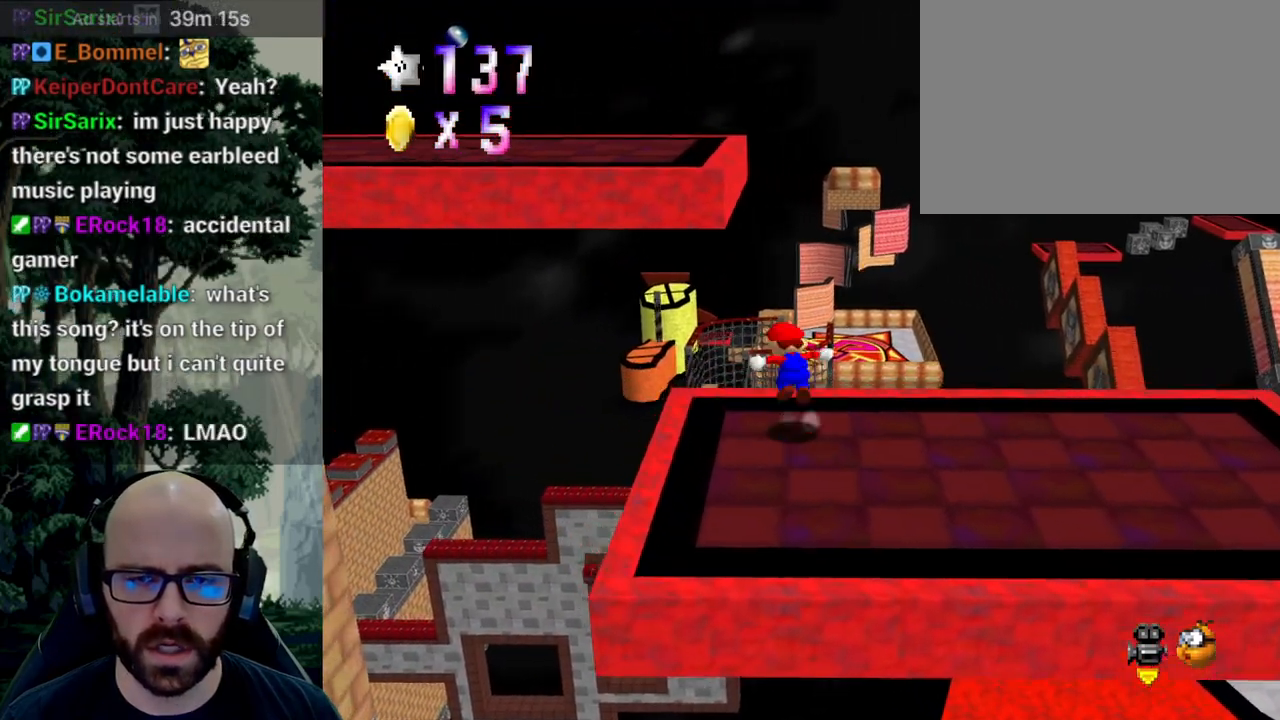
{"buttons": [], "left_stick": "center", "right_stick": "center"}
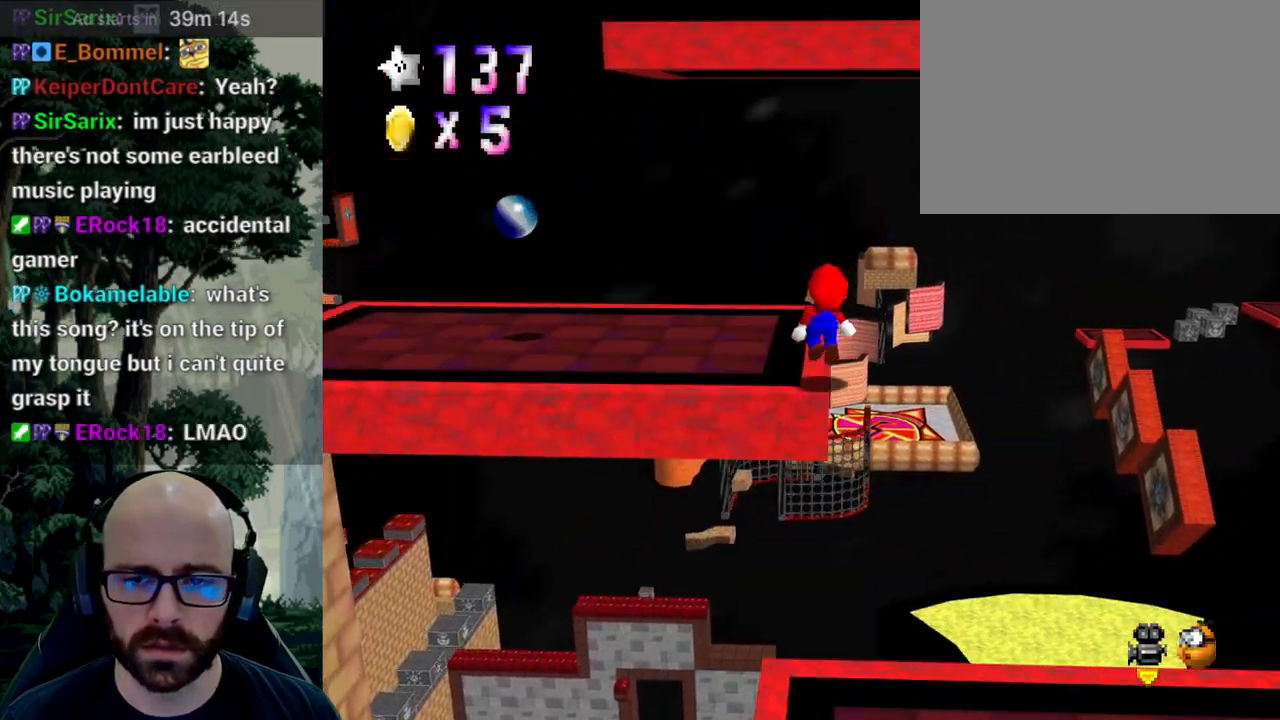
{"buttons": [], "left_stick": "up", "right_stick": "center"}
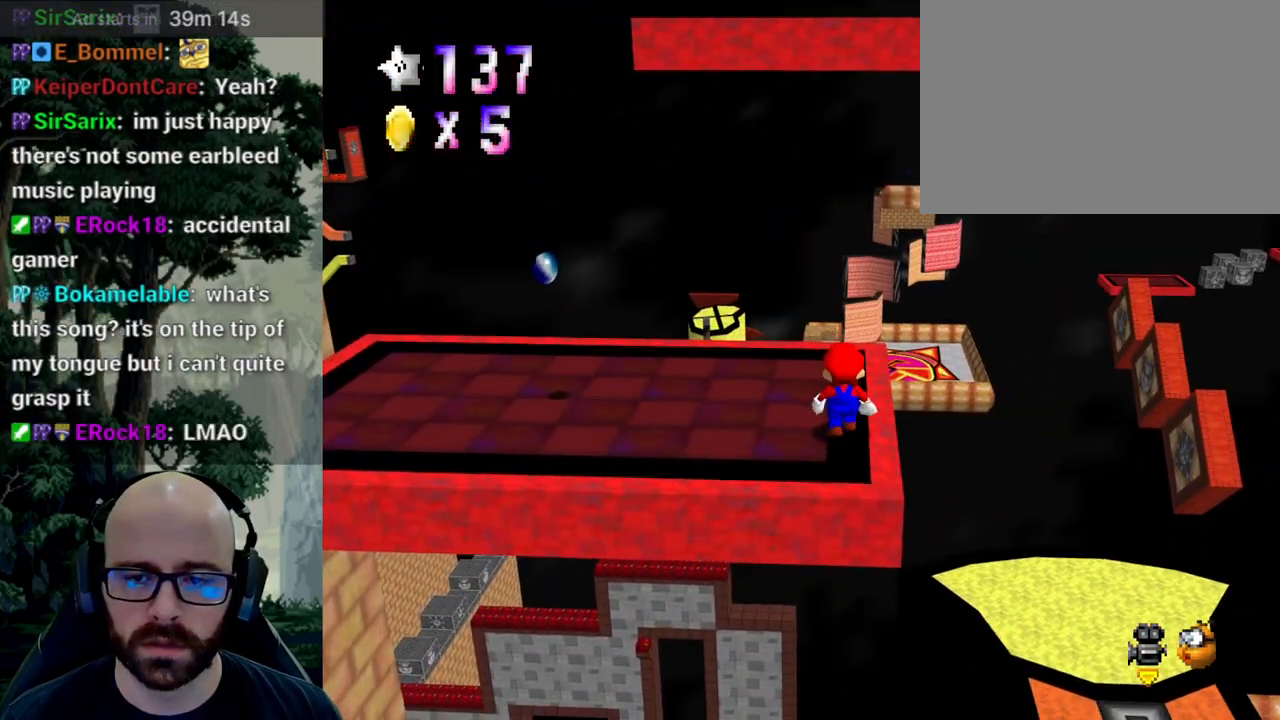
{"buttons": [], "left_stick": "center", "right_stick": "center"}
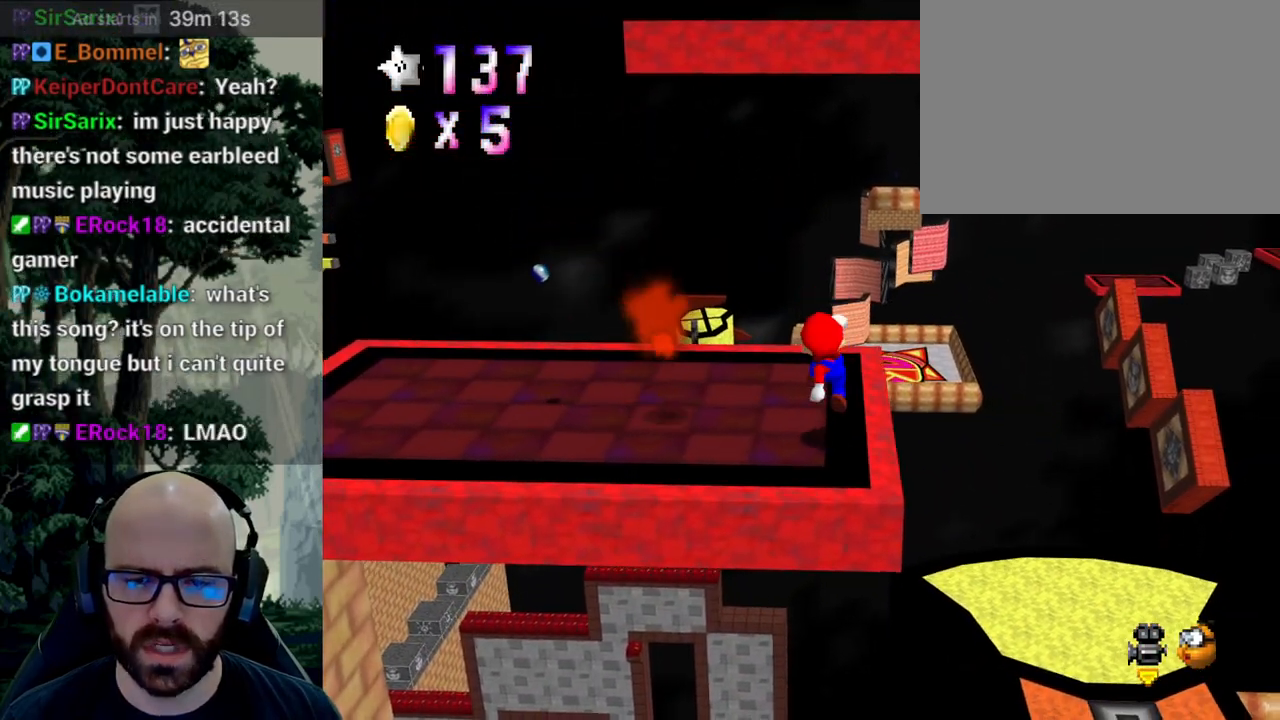
{"buttons": [], "left_stick": "up-left", "right_stick": "center", "events": [[133, "A", "down"], [133, "right_stick", "down"], [200, "left_stick", "left"], [283, "left_stick", "up-left"], [433, "A", "up"], [433, "right_stick", "center"]]}
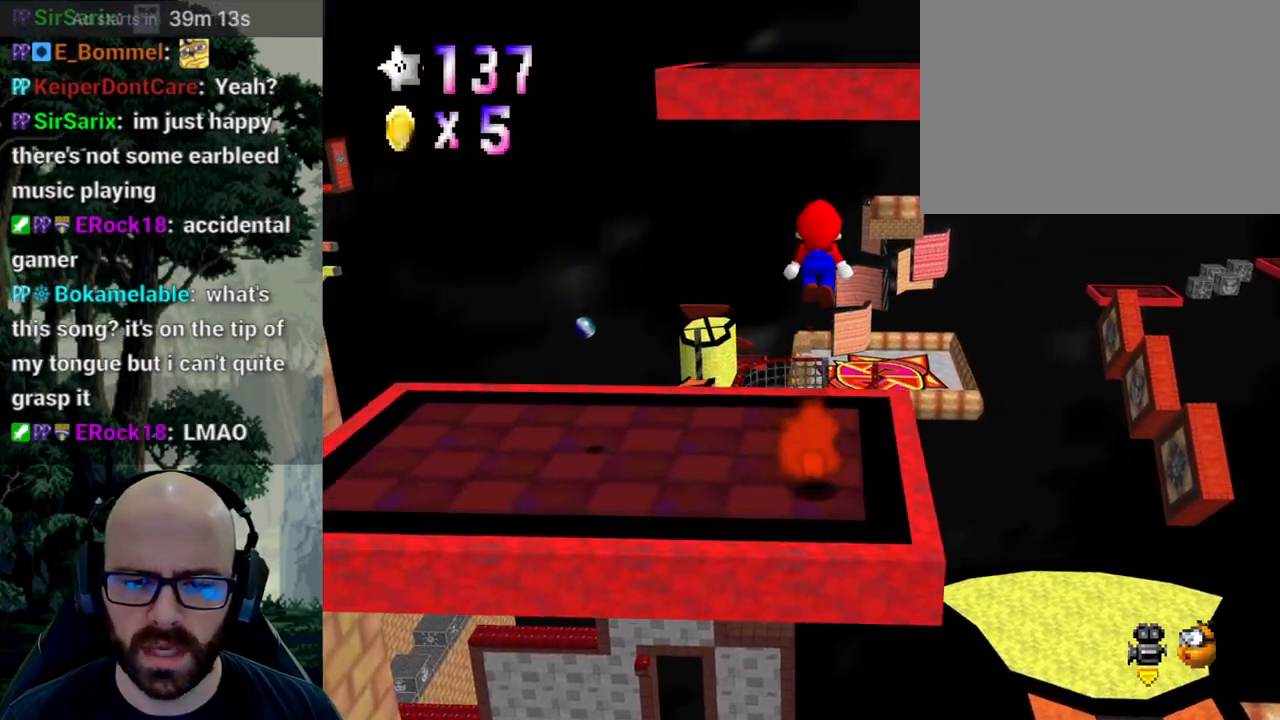
{"buttons": ["X"], "left_stick": "center", "right_stick": "center", "events": [[50, "left_stick", "center"], [100, "X", "down"], [100, "right_stick", "left"], [250, "right_stick", "center"]]}
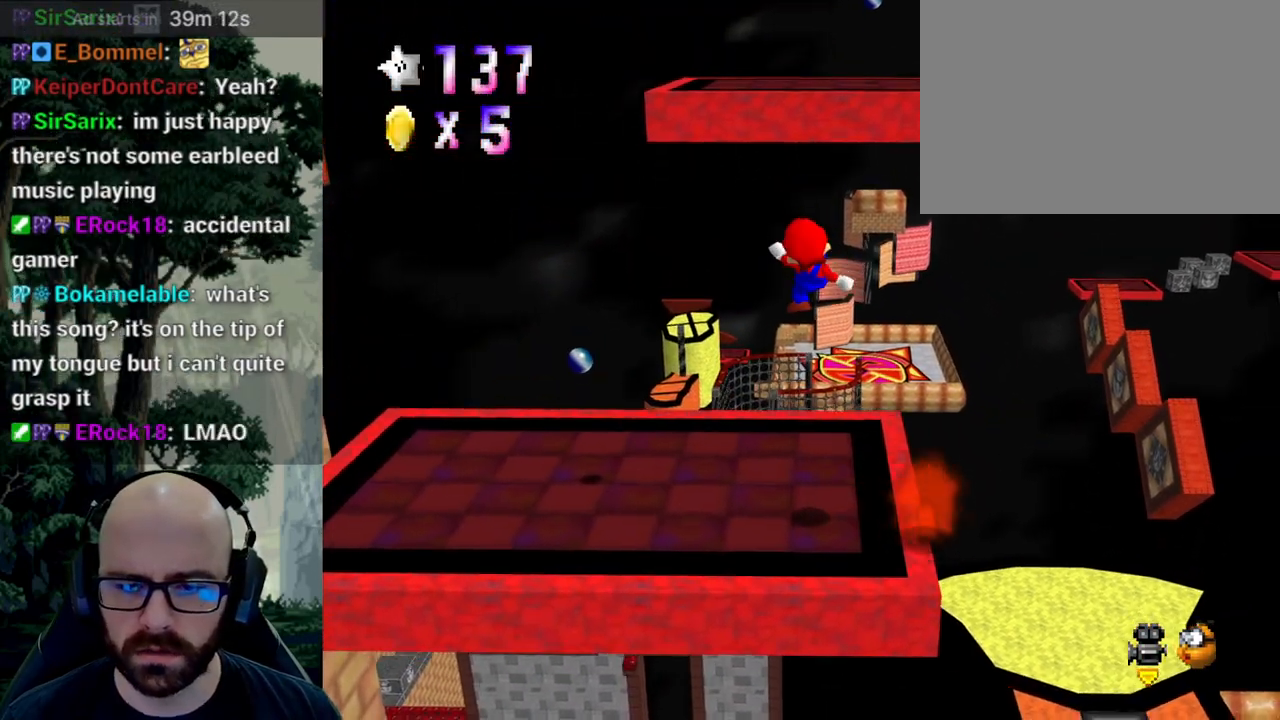
{"buttons": [], "left_stick": "center", "right_stick": "center", "events": [[17, "right_stick", "left"], [133, "right_stick", "center"], [150, "X", "up"], [217, "X", "down"], [217, "right_stick", "left"], [350, "right_stick", "center"], [383, "X", "up"]]}
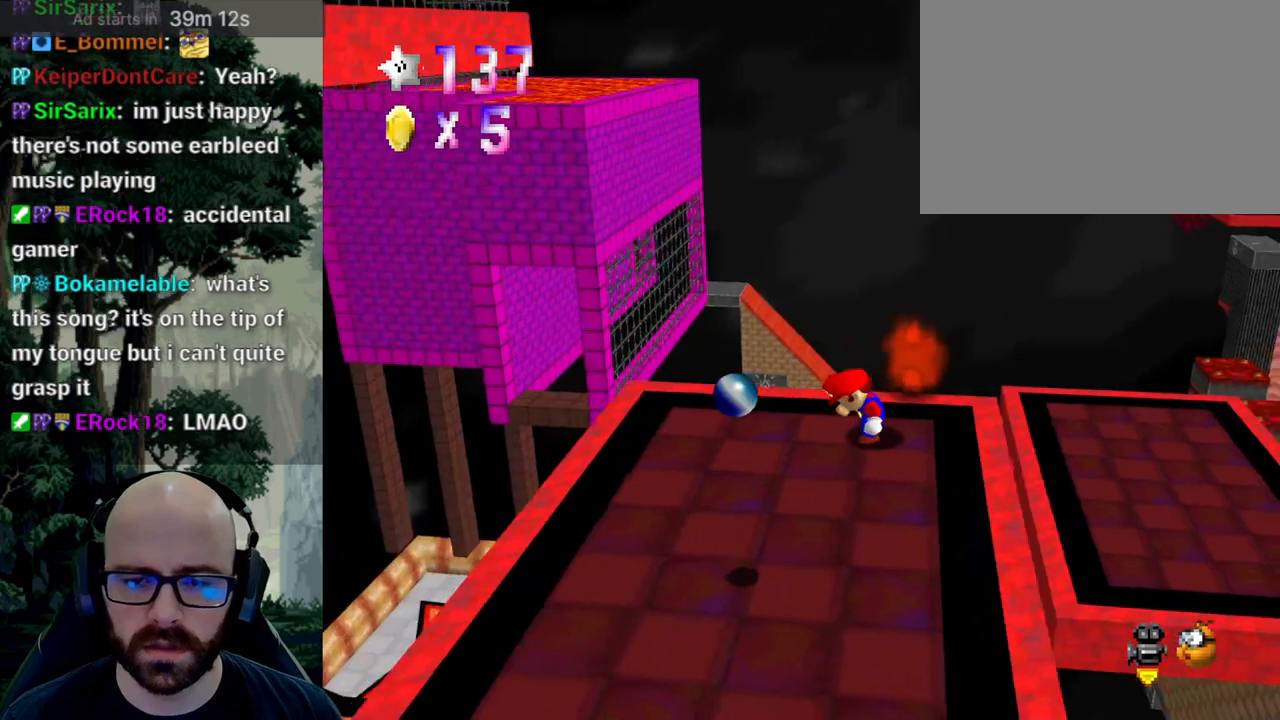
{"buttons": [], "left_stick": "right", "right_stick": "center", "events": [[217, "A", "down"], [317, "left_stick", "right"], [333, "A", "up"]]}
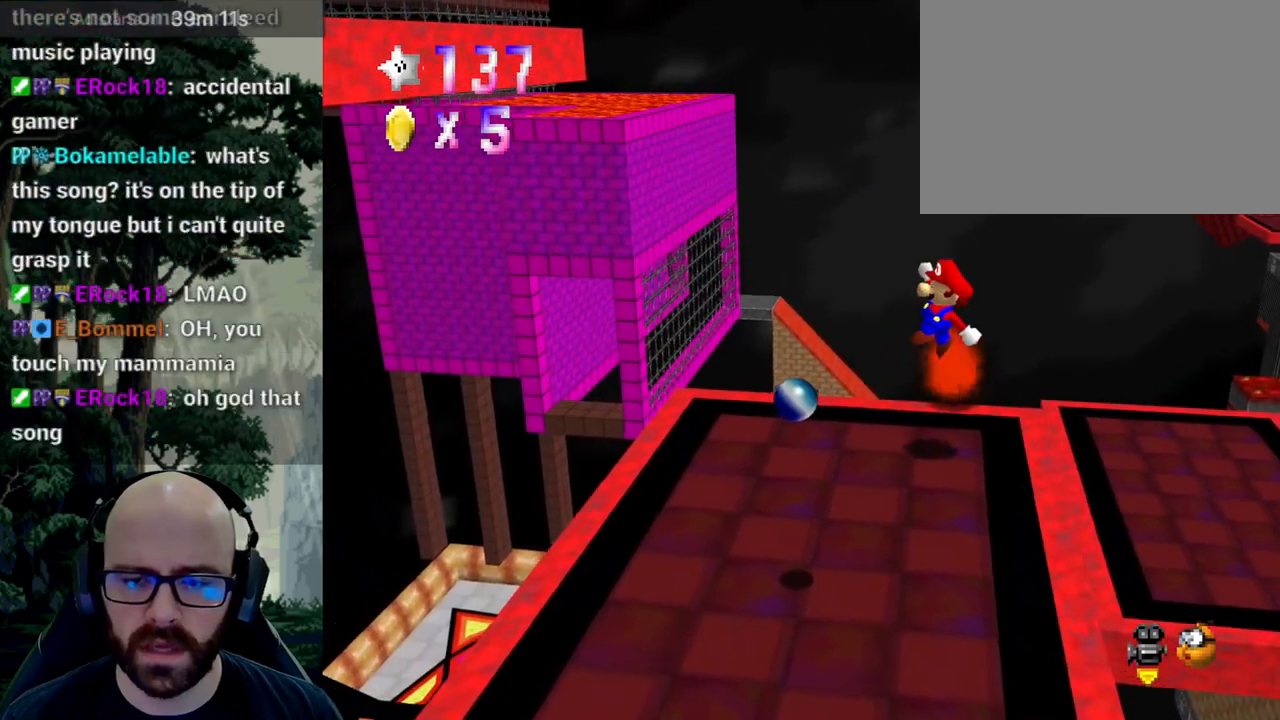
{"buttons": [], "left_stick": "center", "right_stick": "center", "events": [[200, "left_stick", "center"]]}
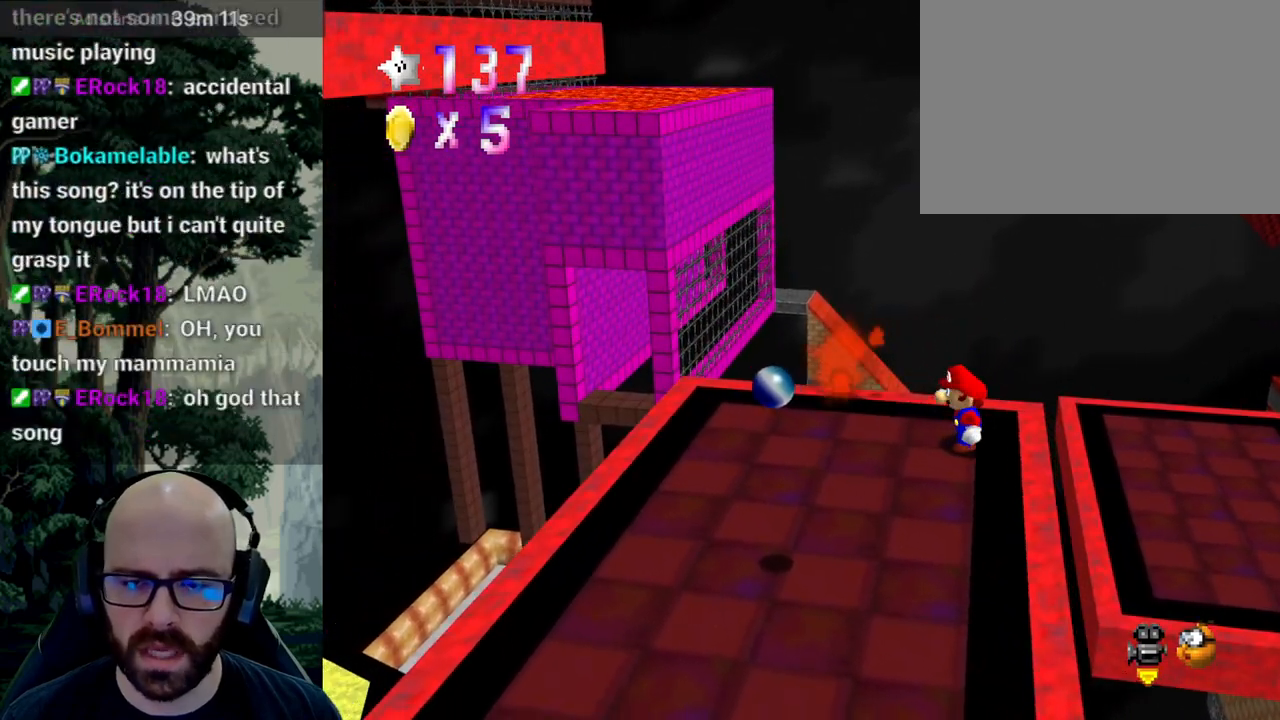
{"buttons": [], "left_stick": "up-right", "right_stick": "center"}